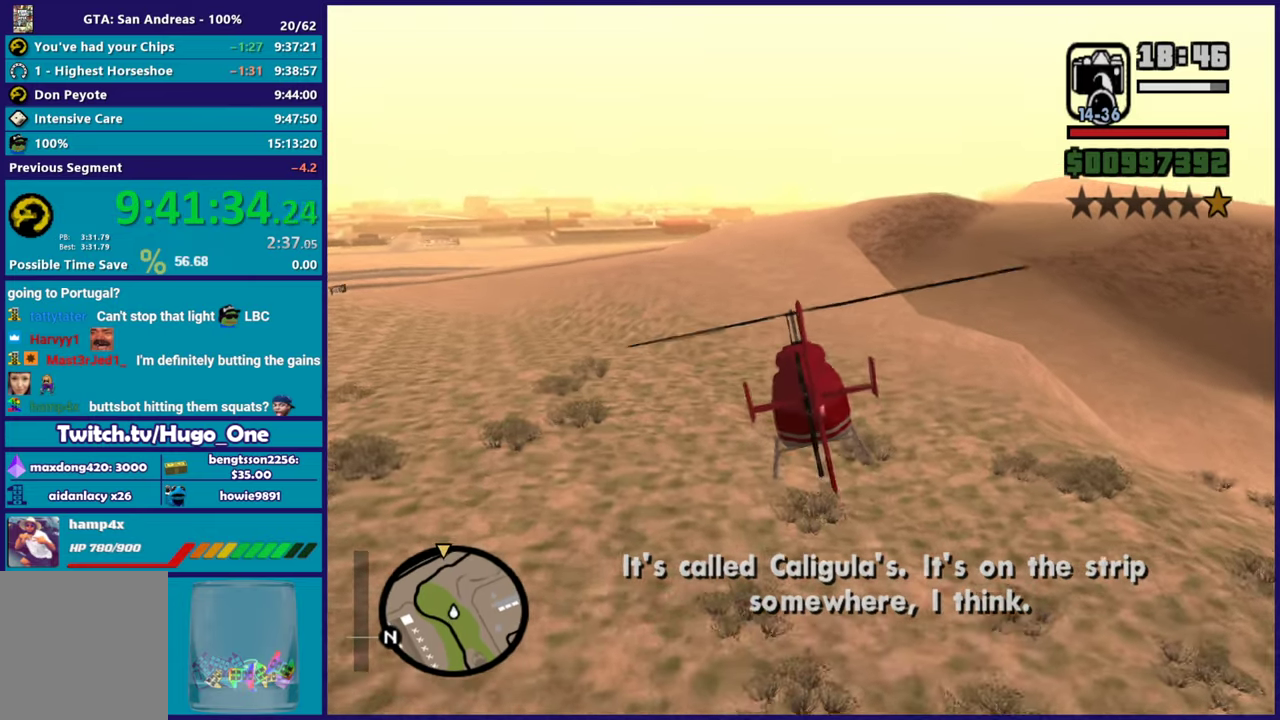
Gameplay with a controller (Xbox layout); each line is a JSON object with the inputs held at the frame after it. "button_events" lists button changes between this image and that frame as [ms after this image, input, new state], when the widget could be followed in between (sticks are given only as held states).
{"buttons": ["L1", "R2"], "left_stick": "up-left", "right_stick": "center", "button_events": [[500, "L1", "down"]]}
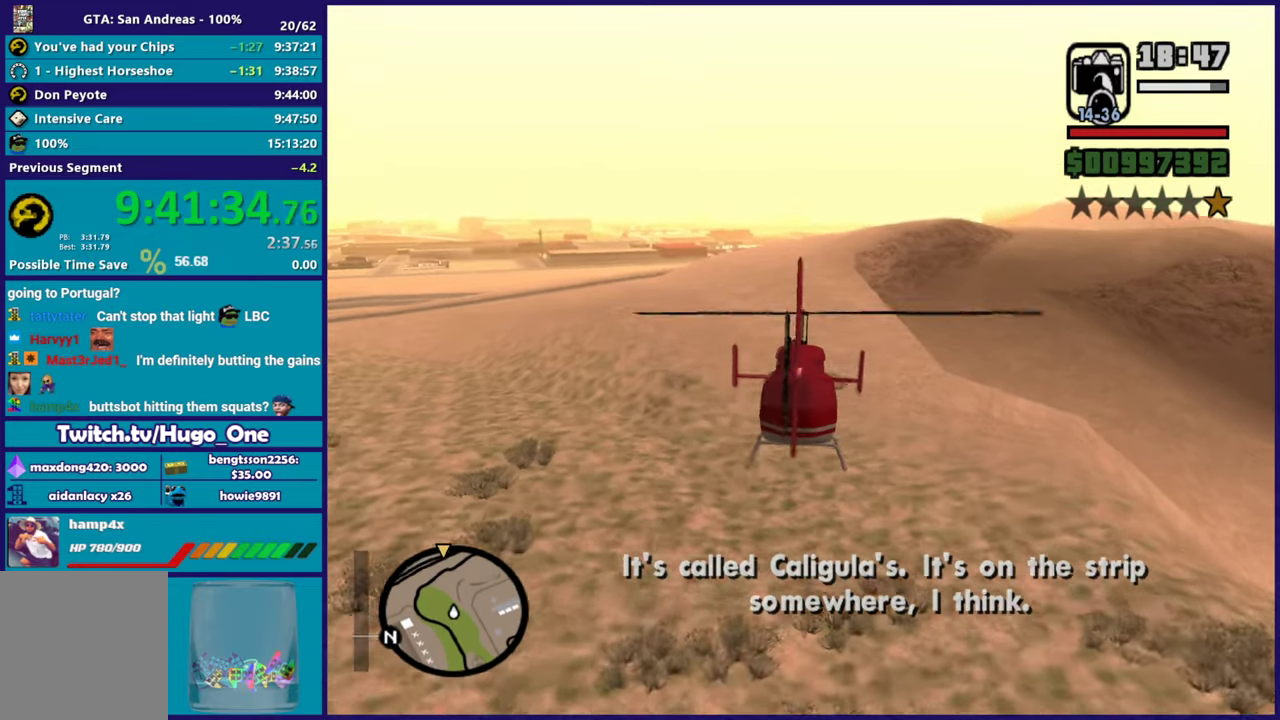
{"buttons": ["R2"], "left_stick": "center", "right_stick": "center", "button_events": [[150, "L1", "up"]]}
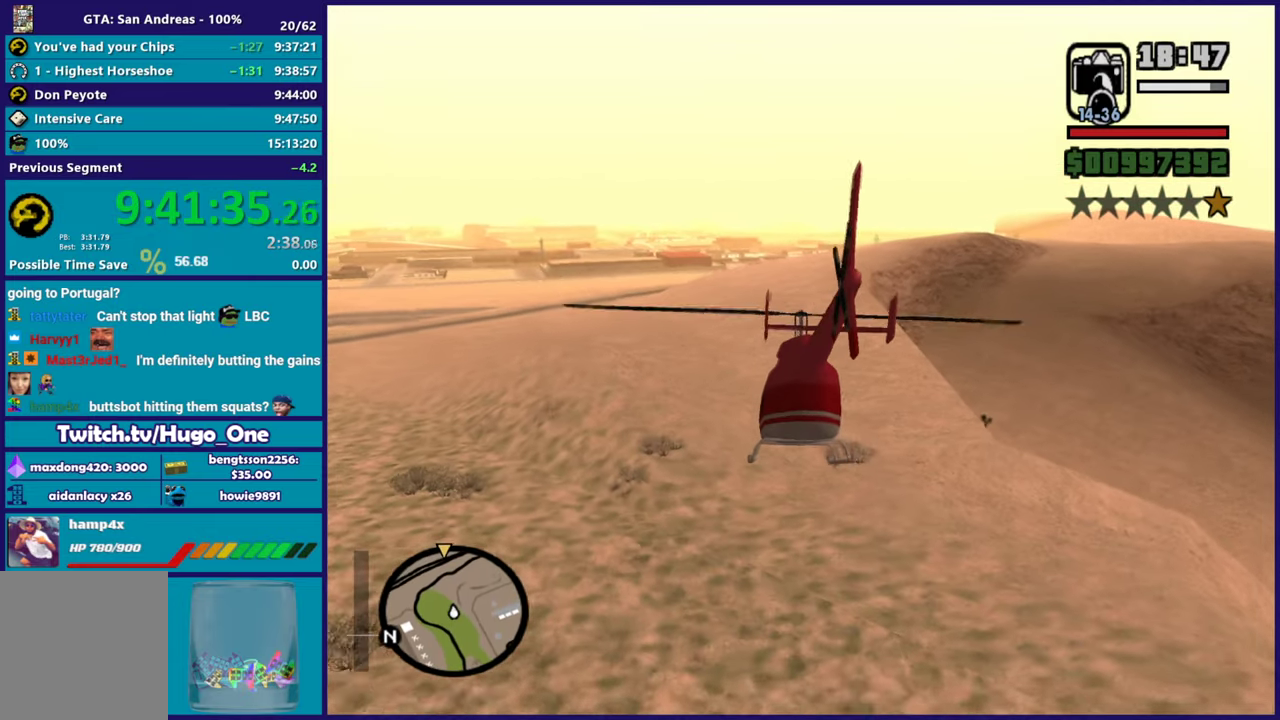
{"buttons": ["R2"], "left_stick": "up", "right_stick": "center", "button_events": []}
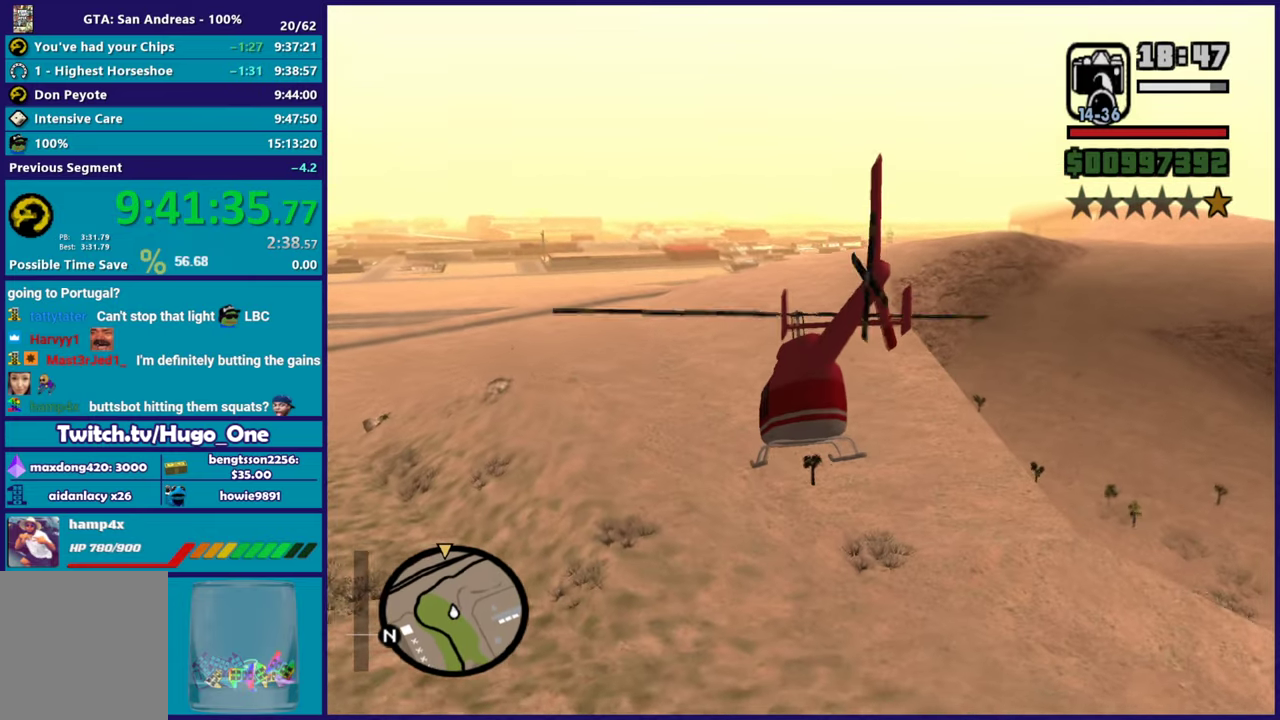
{"buttons": ["L1", "R2"], "left_stick": "up", "right_stick": "center", "button_events": [[67, "R1", "down"], [300, "R1", "up"], [451, "L1", "down"]]}
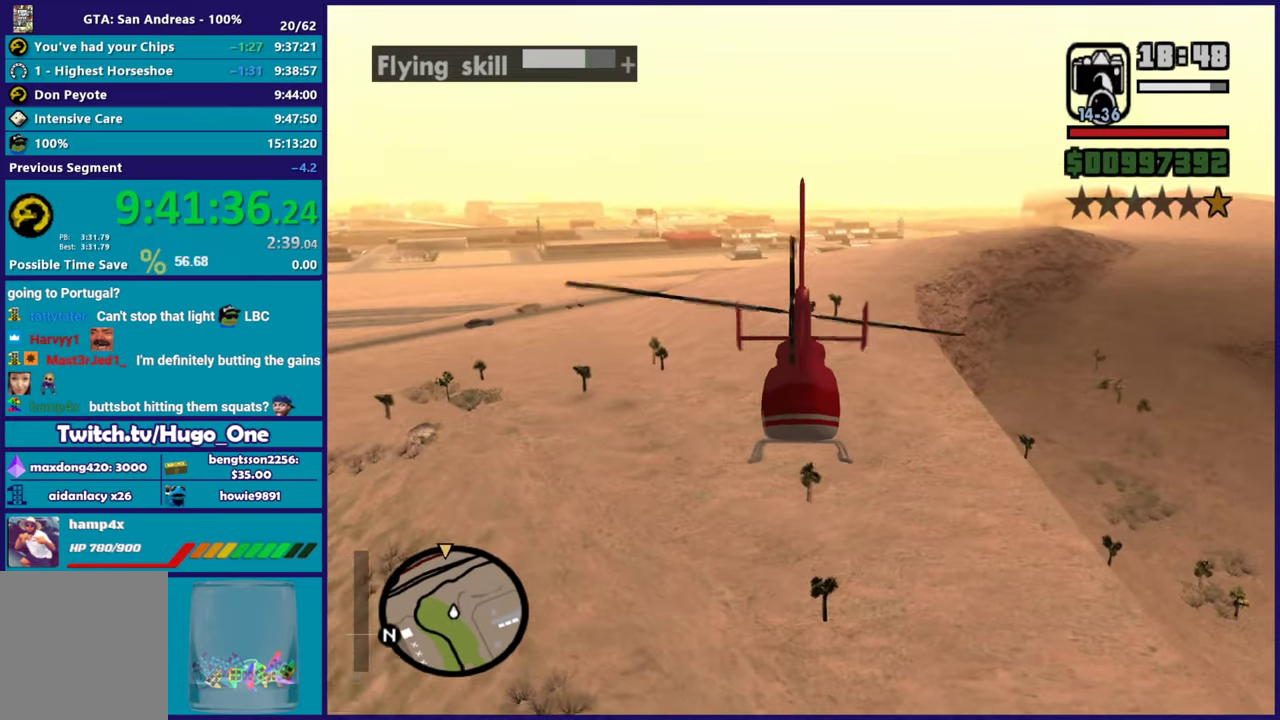
{"buttons": ["R2"], "left_stick": "up", "right_stick": "center", "button_events": [[150, "L1", "up"]]}
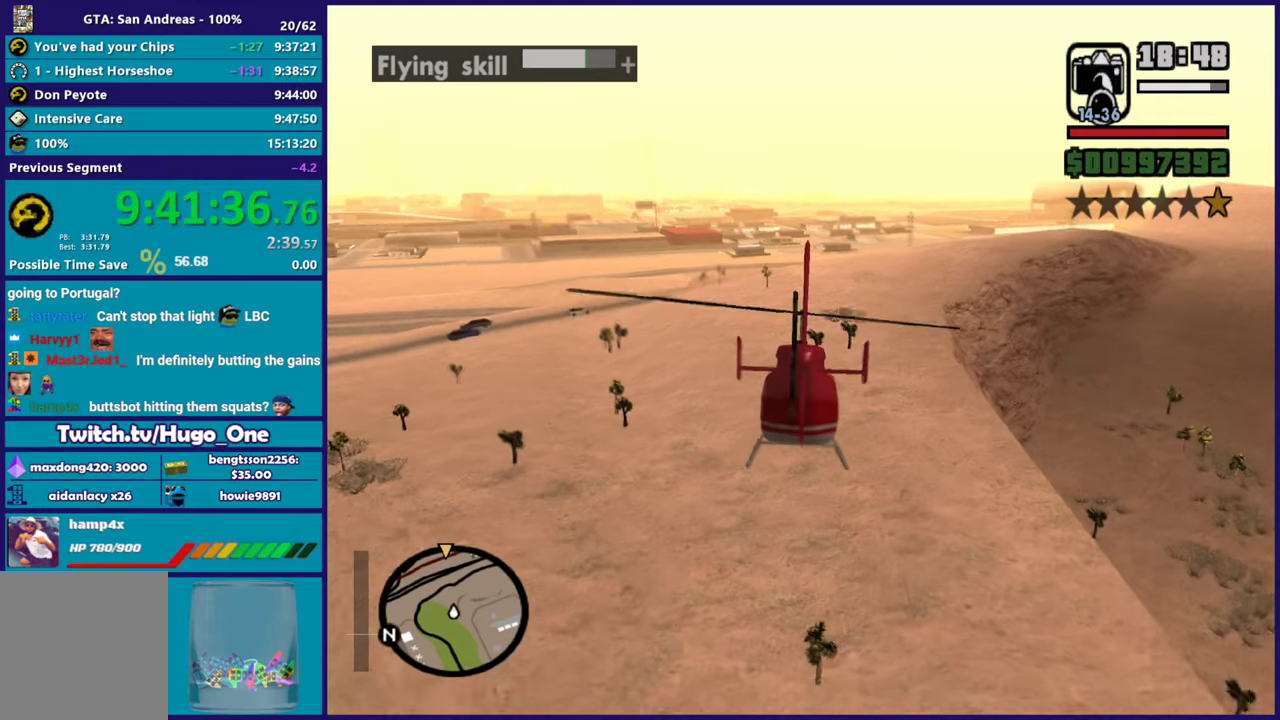
{"buttons": ["R2"], "left_stick": "up", "right_stick": "center", "button_events": []}
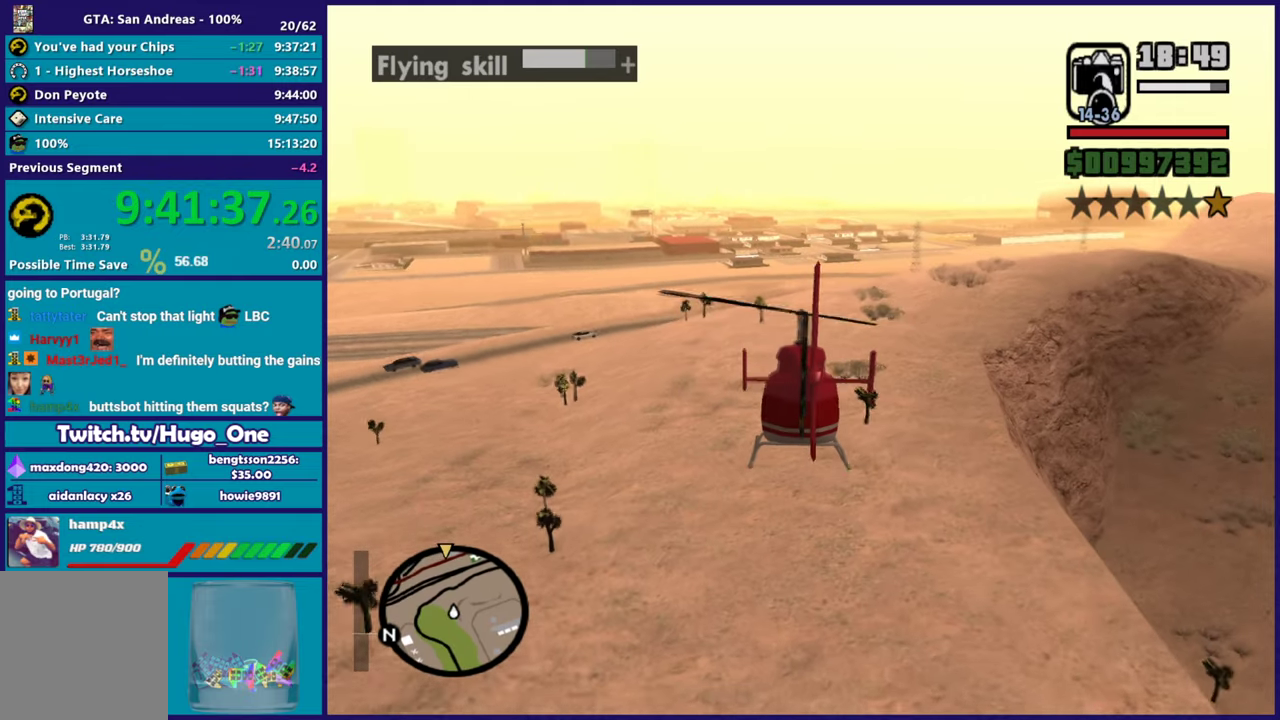
{"buttons": ["R2"], "left_stick": "up", "right_stick": "center", "button_events": []}
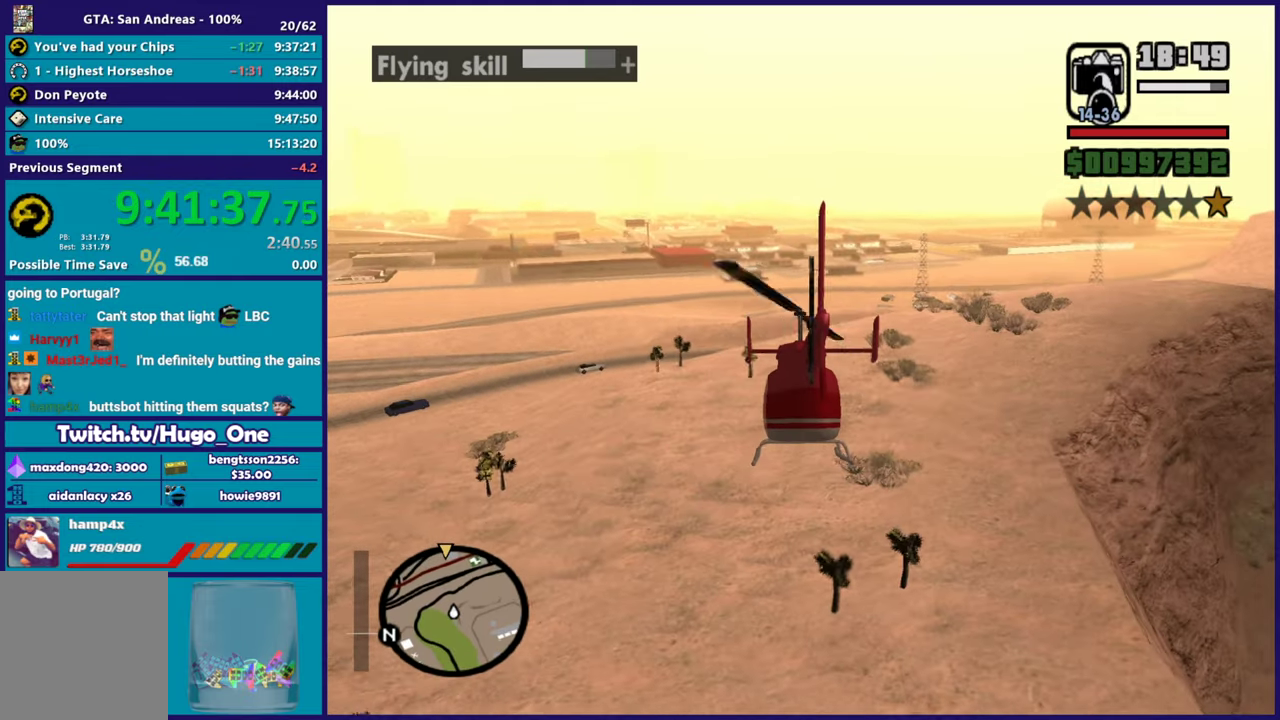
{"buttons": ["R2"], "left_stick": "up", "right_stick": "center"}
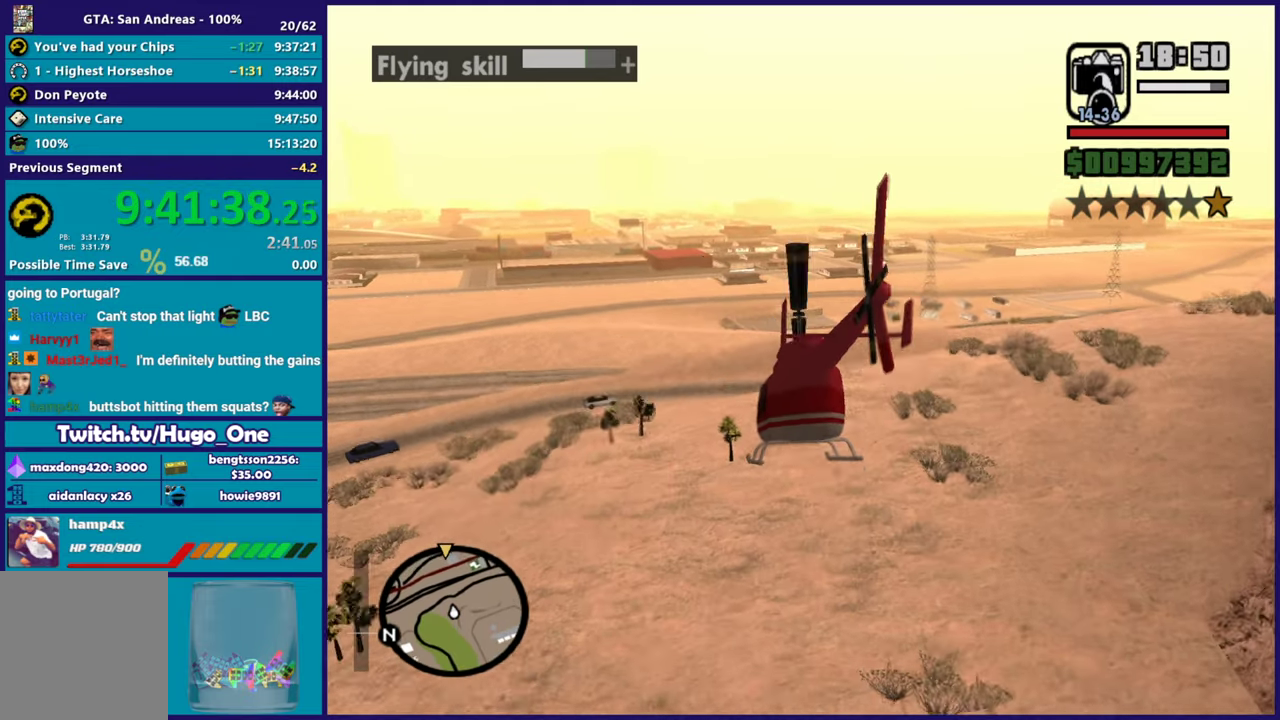
{"buttons": ["R2"], "left_stick": "up", "right_stick": "center"}
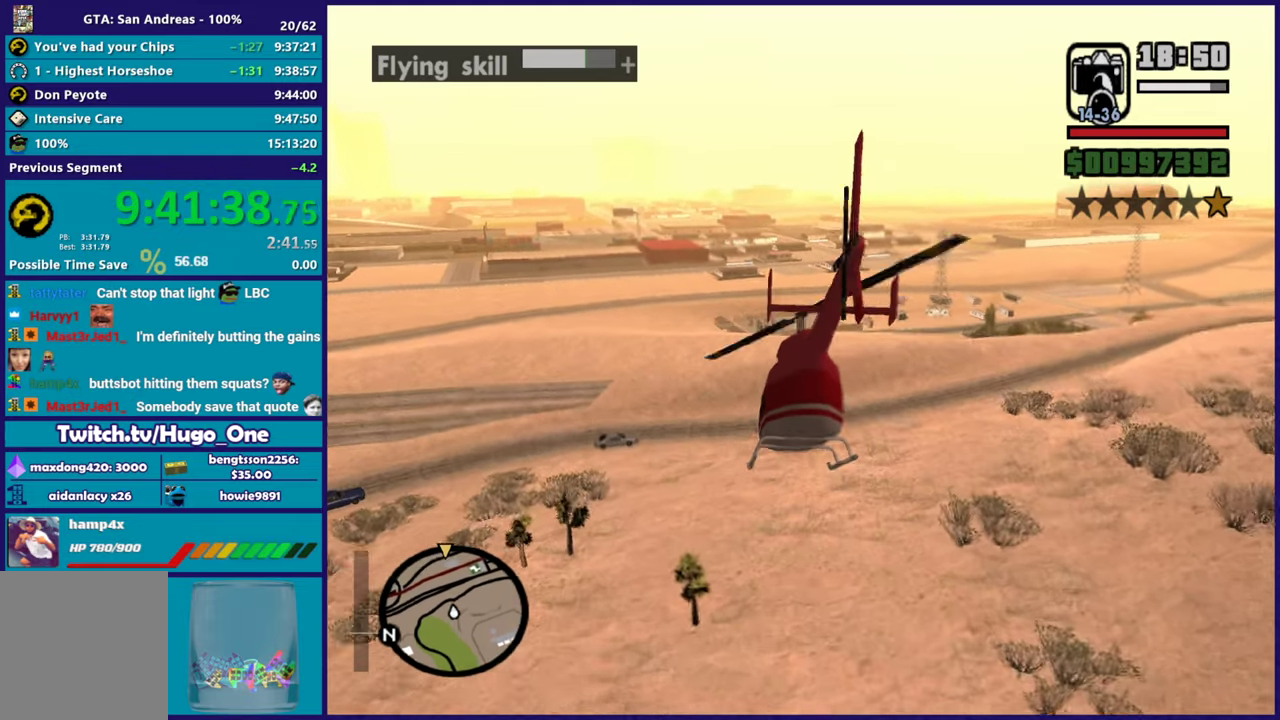
{"buttons": ["R2"], "left_stick": "up", "right_stick": "center", "button_events": [[33, "L1", "down"], [217, "L1", "up"]]}
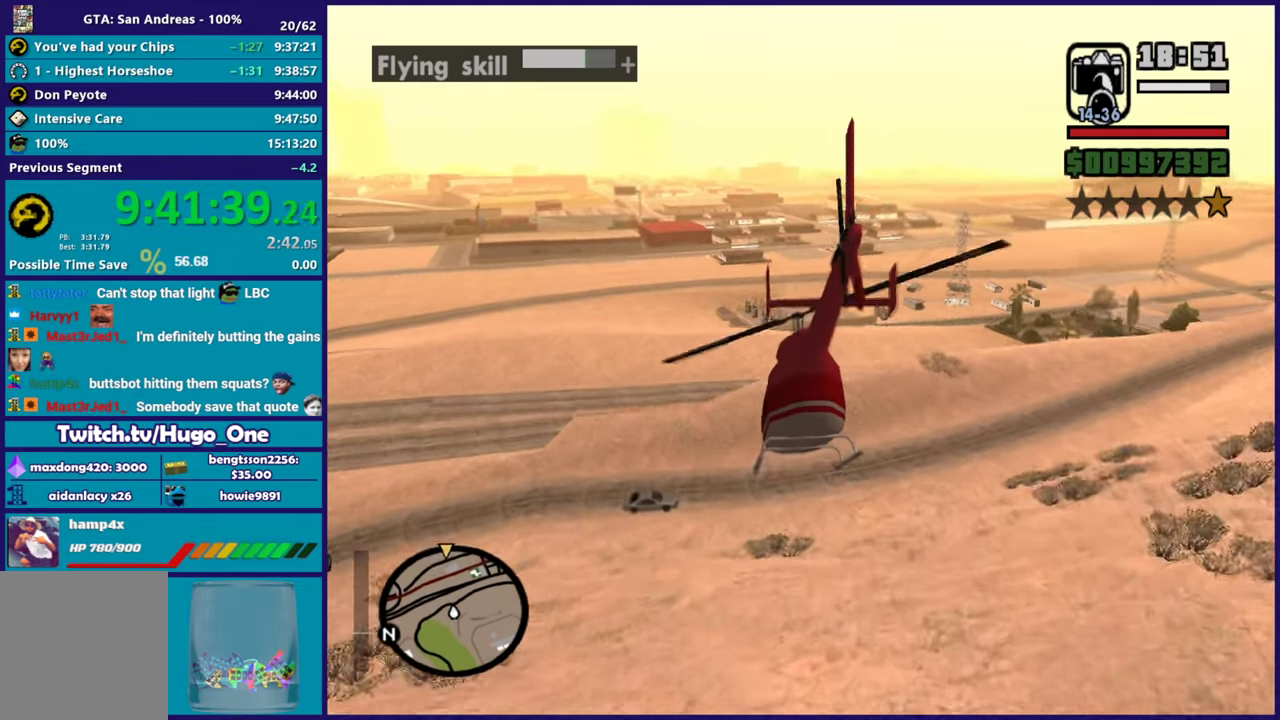
{"buttons": ["R2"], "left_stick": "up", "right_stick": "center", "button_events": []}
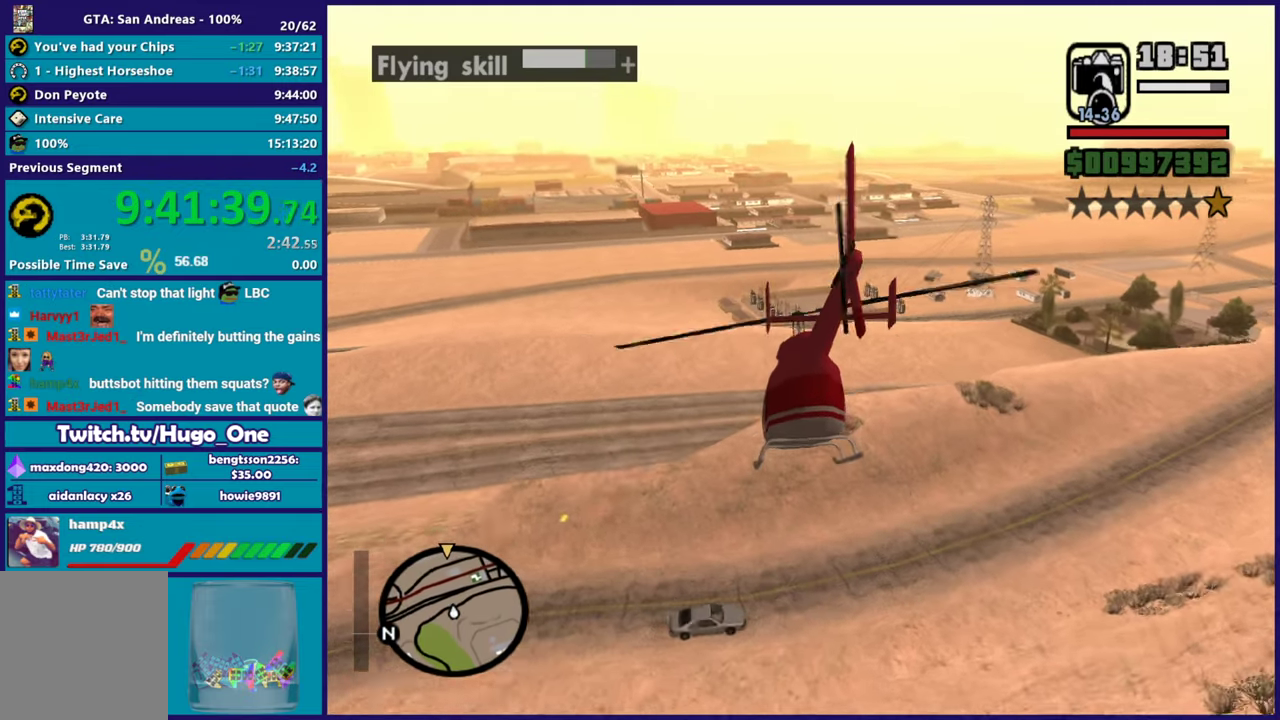
{"buttons": ["R2"], "left_stick": "up", "right_stick": "center", "button_events": []}
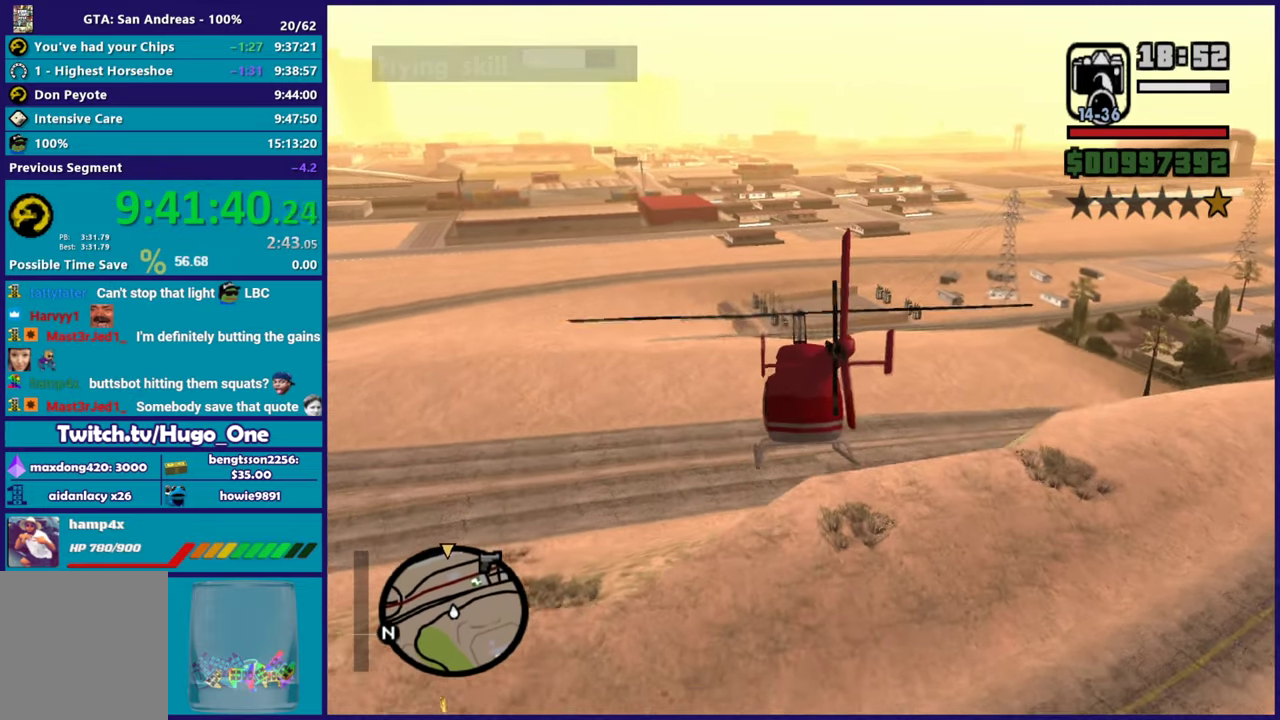
{"buttons": ["R1", "R2"], "left_stick": "up-right", "right_stick": "center", "button_events": [[16, "L1", "down"], [150, "L1", "up"], [433, "R1", "down"]]}
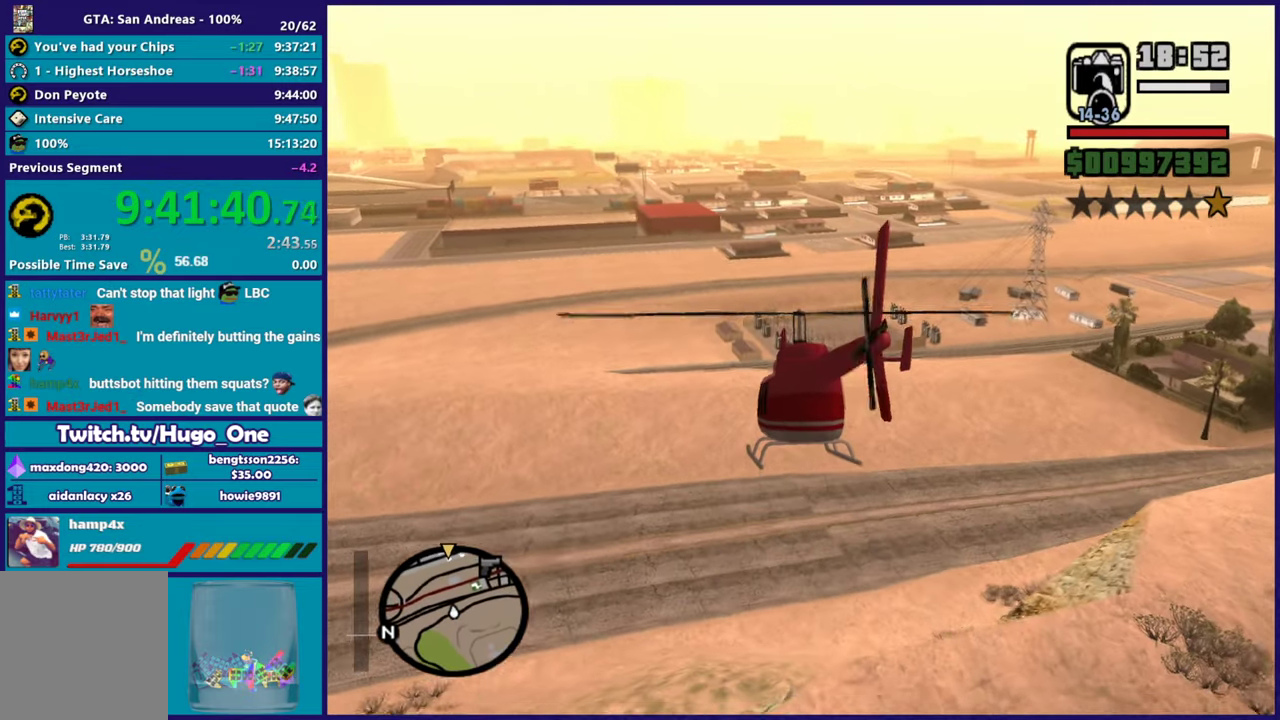
{"buttons": ["L1", "R2"], "left_stick": "up", "right_stick": "center", "button_events": [[134, "R1", "up"], [400, "L1", "down"]]}
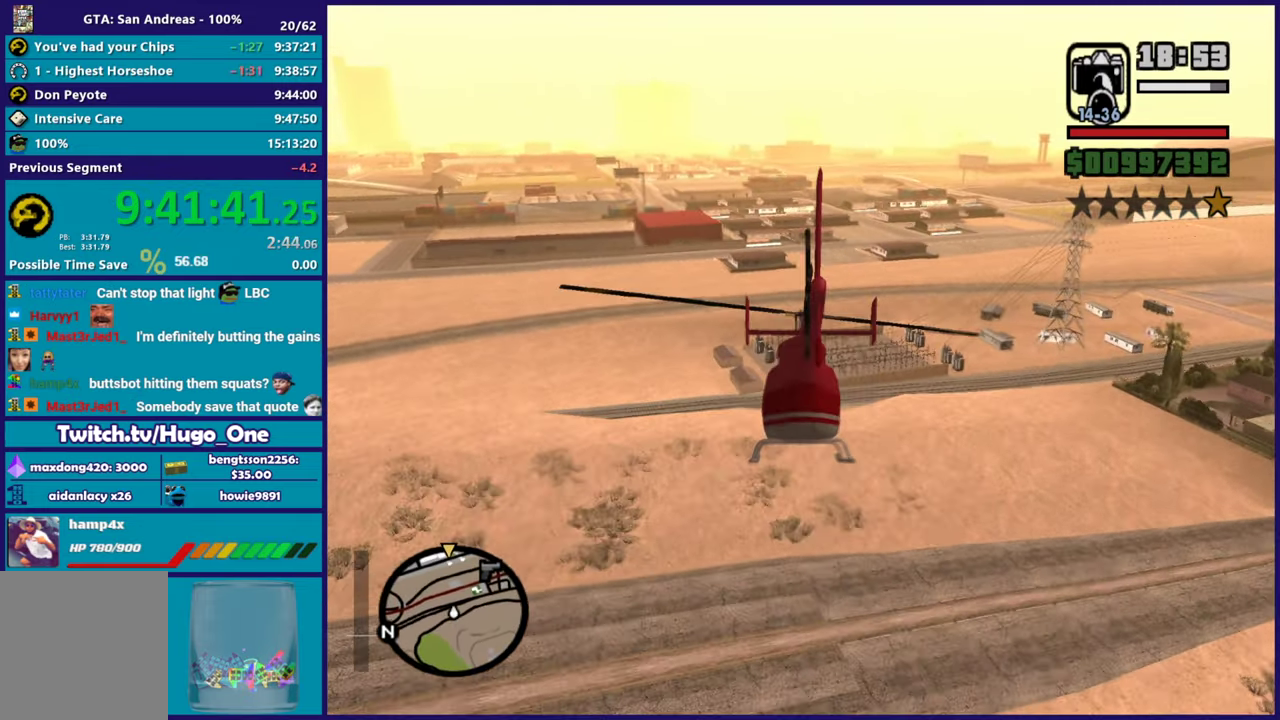
{"buttons": ["R2"], "left_stick": "up-left", "right_stick": "center", "button_events": [[83, "L1", "up"]]}